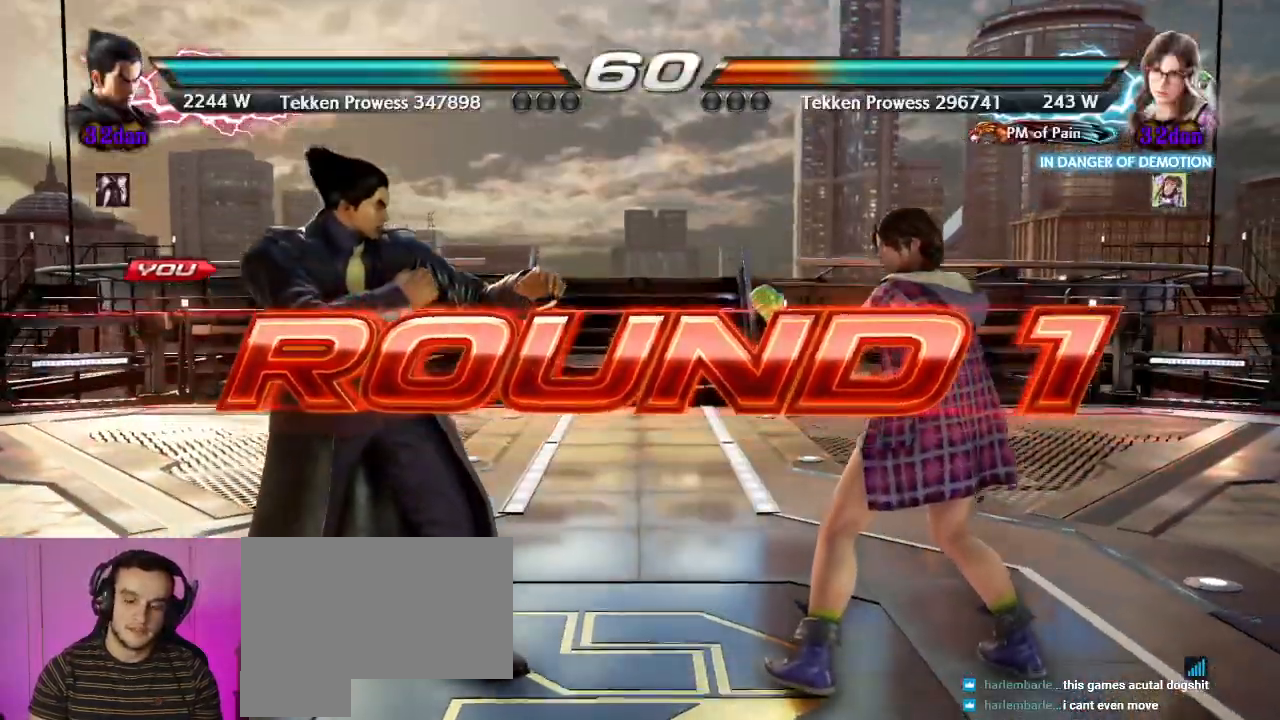
Gameplay with a controller (arcade stick); each line is a JSON object with the inputs held at the frame after it. "events" lists button and stick changes between this image and that frame as [ms after this image, input, new state], when the widget could be followed in between. Not read: L3 R3.
{"buttons": [], "left_stick": "center", "events": [[217, "CIRCLE", "down"], [267, "CIRCLE", "up"], [283, "CROSS", "down"], [367, "SQUARE", "down"], [433, "CROSS", "up"], [467, "SQUARE", "up"]]}
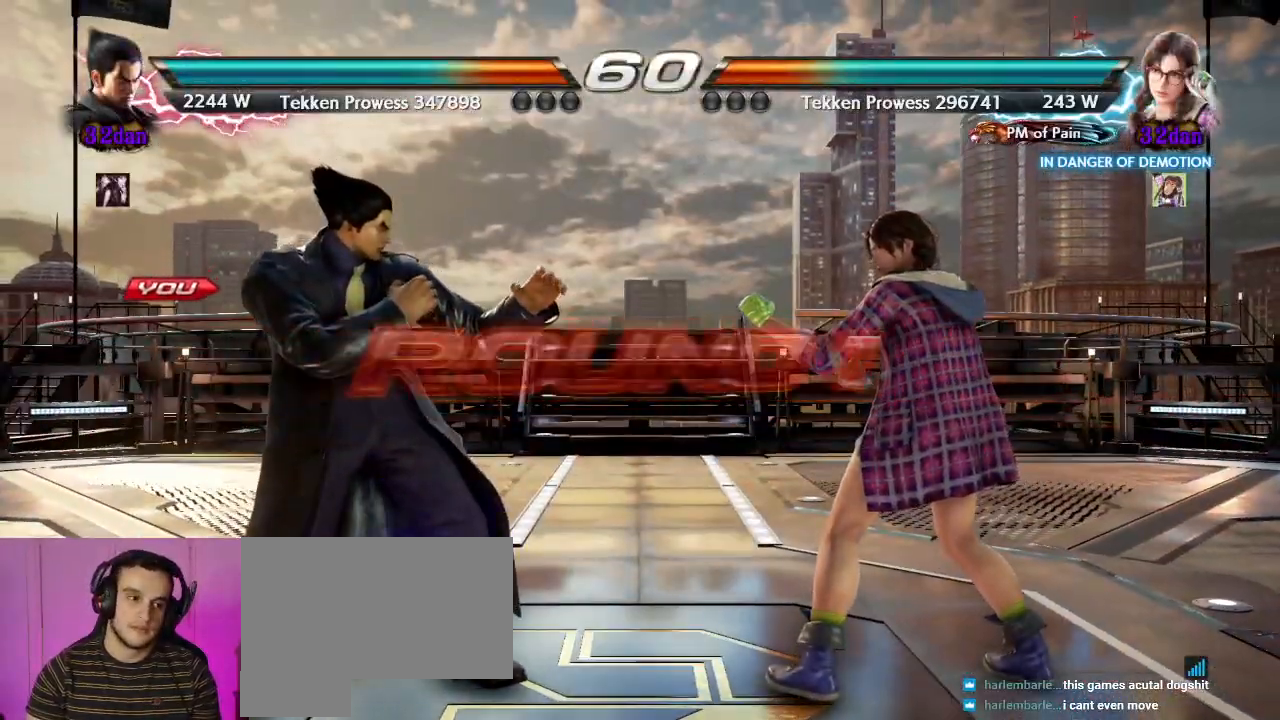
{"buttons": [], "left_stick": "center", "events": [[117, "CIRCLE", "down"], [233, "SQUARE", "down"], [333, "CIRCLE", "up"], [350, "SQUARE", "up"]]}
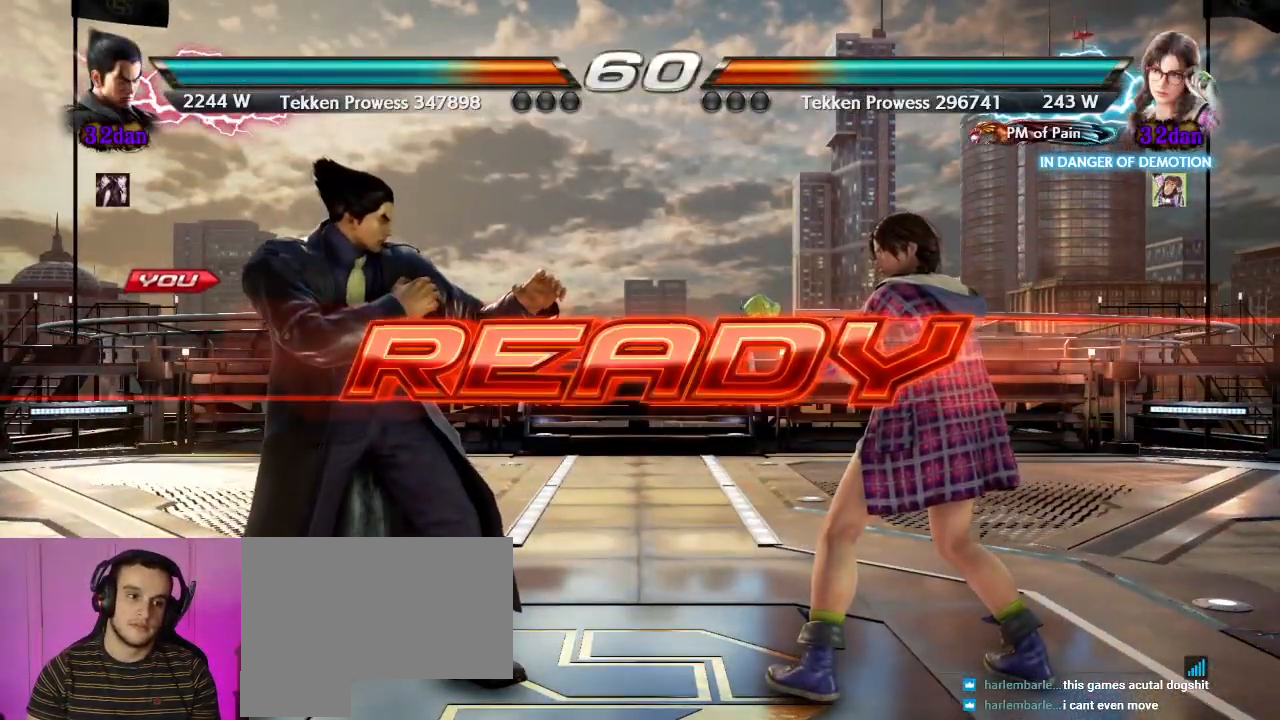
{"buttons": [], "left_stick": "center", "events": []}
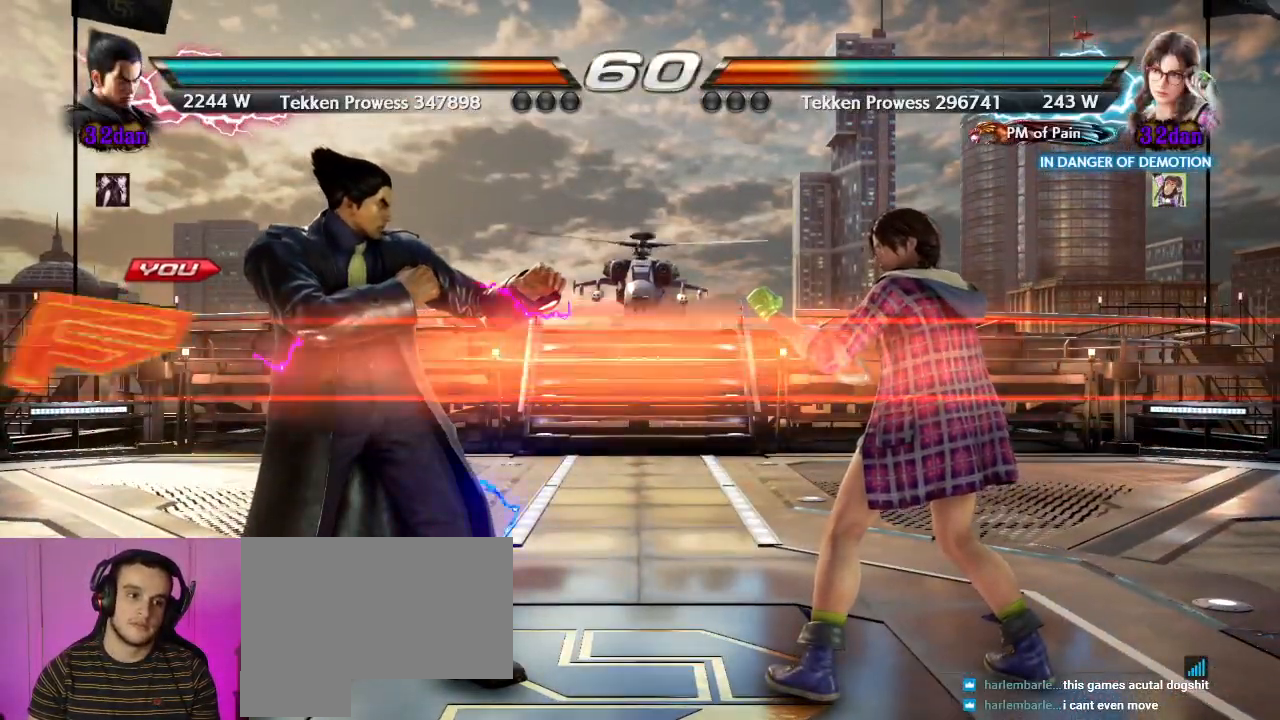
{"buttons": [], "left_stick": "center", "events": []}
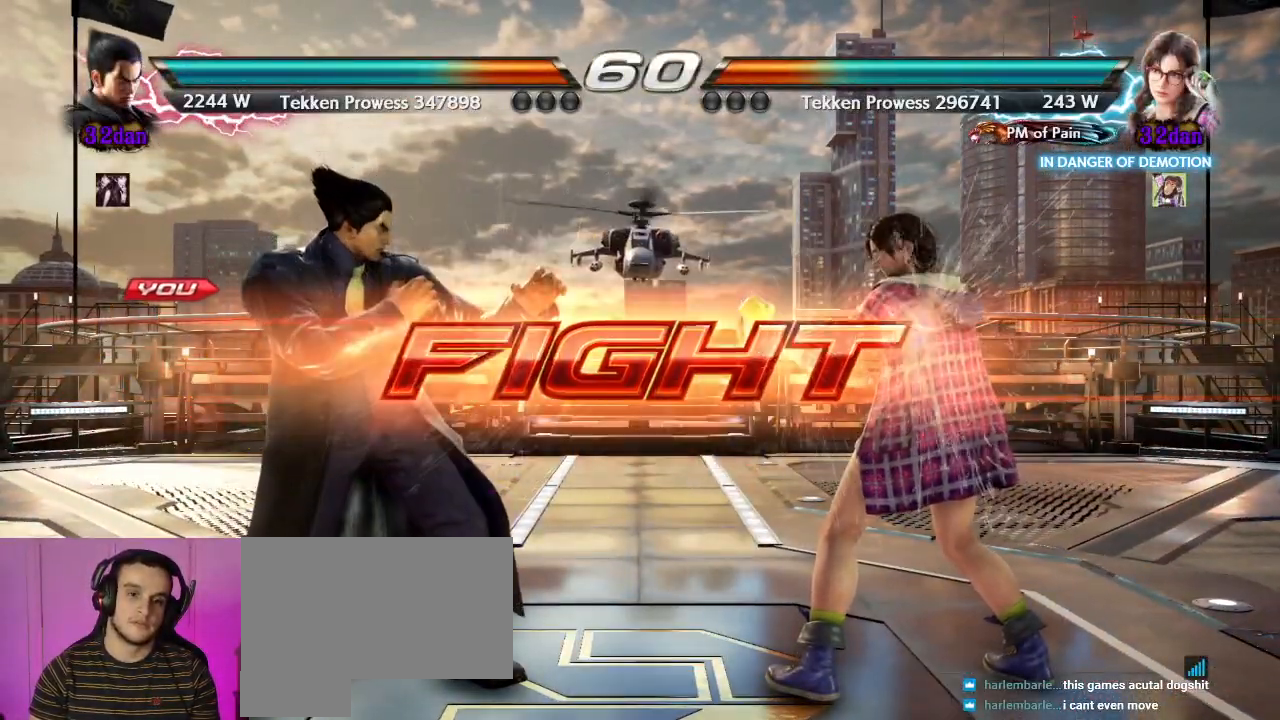
{"buttons": [], "left_stick": "down-right", "events": [[33, "left_stick", "left"], [117, "left_stick", "center"], [167, "left_stick", "left"], [267, "left_stick", "center"], [433, "left_stick", "down-right"]]}
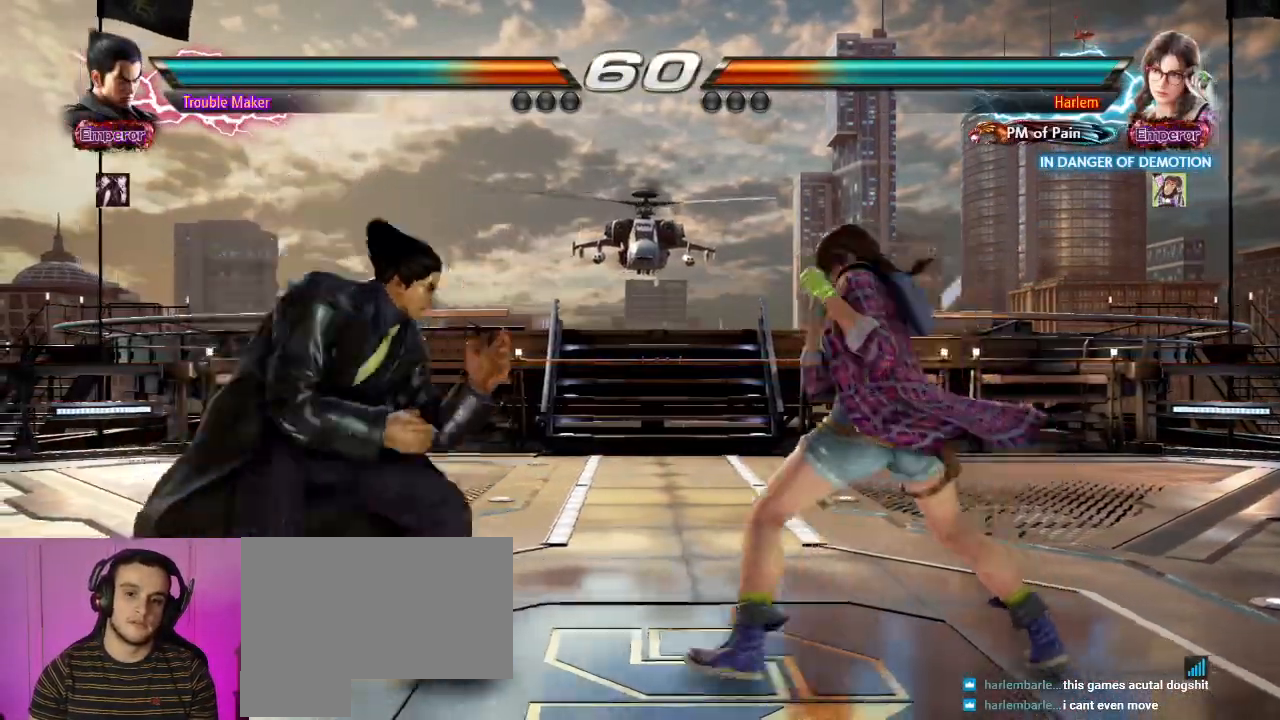
{"buttons": [], "left_stick": "center", "events": [[83, "left_stick", "center"], [100, "CIRCLE", "down"], [183, "left_stick", "left"], [267, "CIRCLE", "up"], [417, "left_stick", "center"]]}
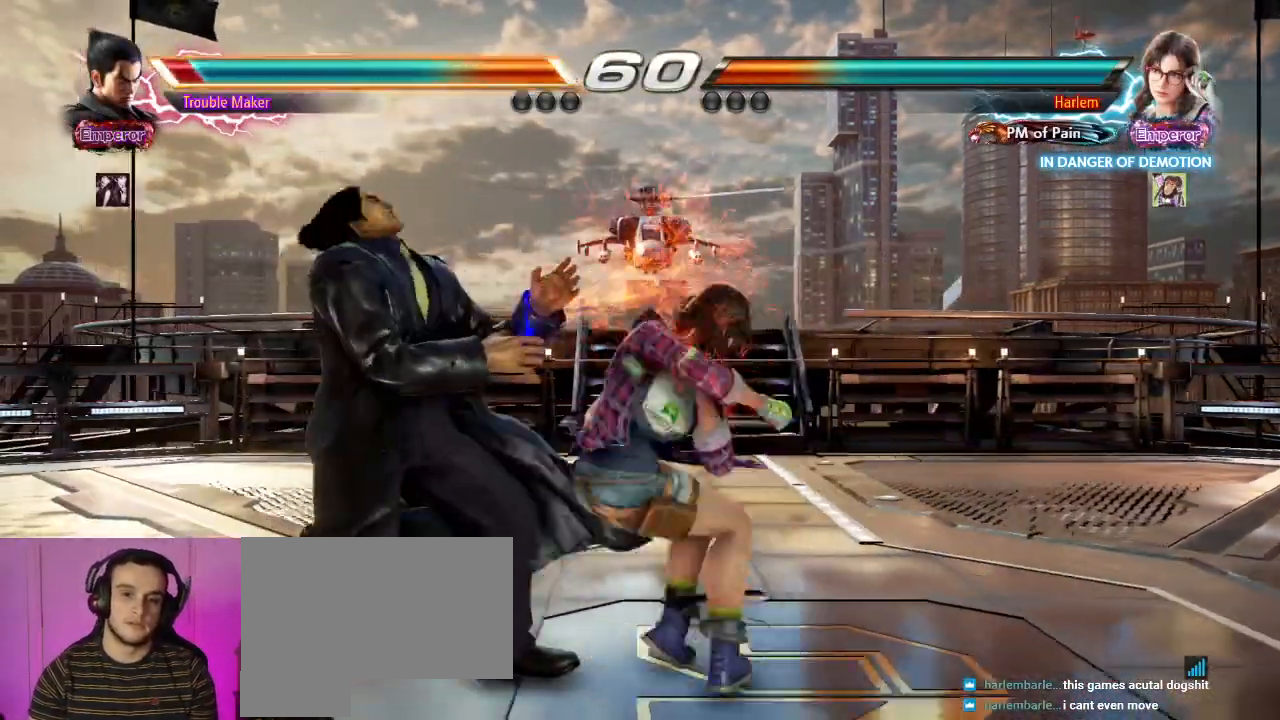
{"buttons": [], "left_stick": "down-left", "events": [[67, "left_stick", "up"], [133, "left_stick", "center"], [233, "left_stick", "down-left"]]}
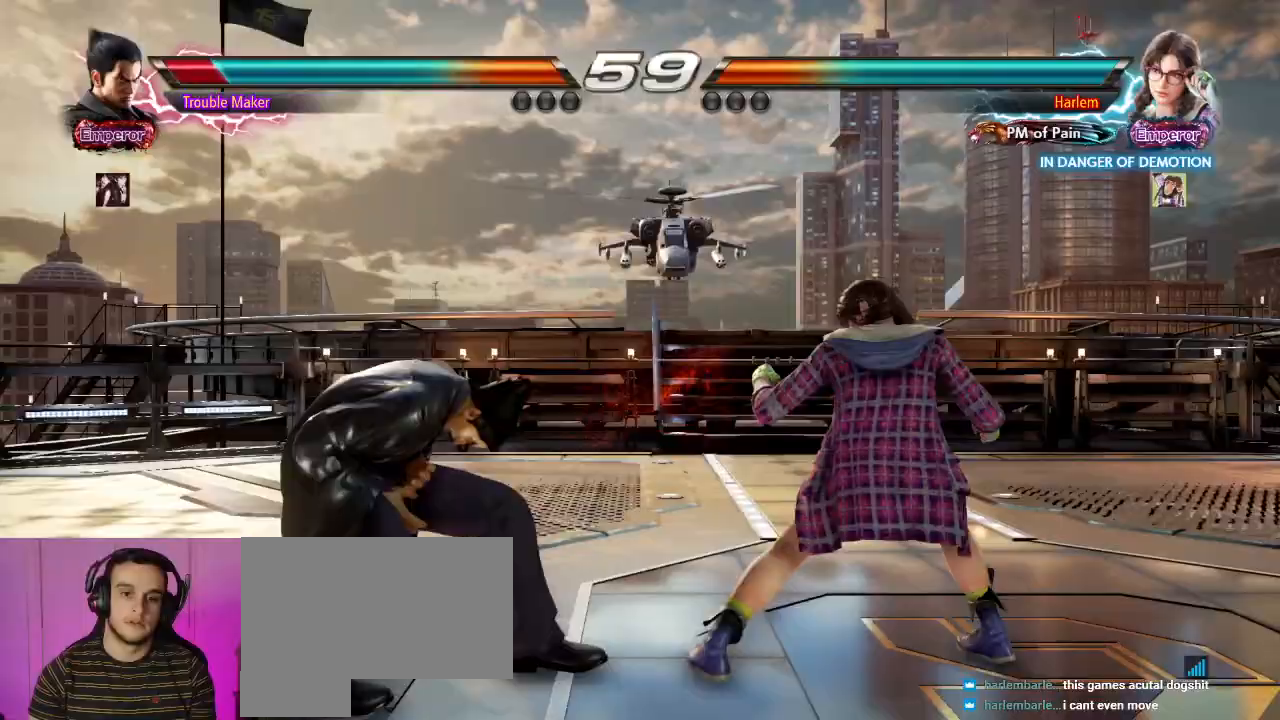
{"buttons": [], "left_stick": "left", "events": [[50, "left_stick", "center"], [100, "left_stick", "left"], [167, "left_stick", "center"], [250, "left_stick", "left"]]}
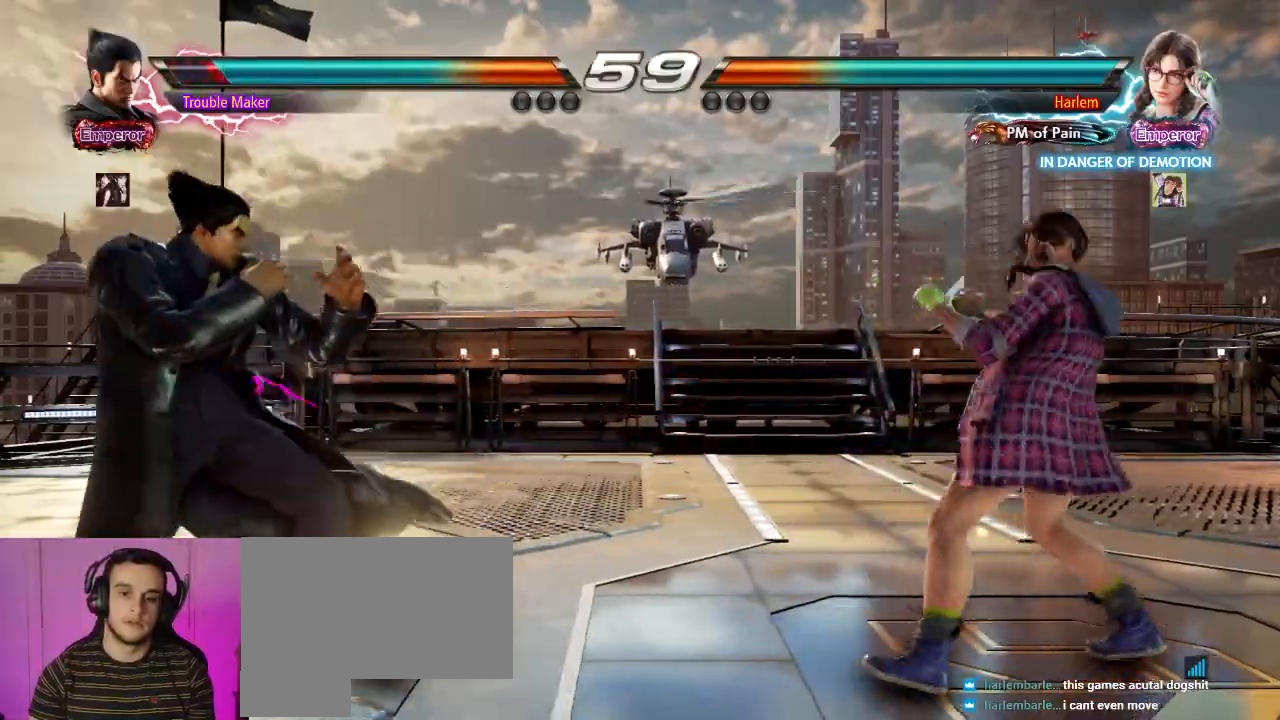
{"buttons": [], "left_stick": "left", "events": [[50, "left_stick", "center"], [200, "left_stick", "right"], [317, "TRIANGLE", "down"], [367, "TRIANGLE", "up"], [500, "left_stick", "left"]]}
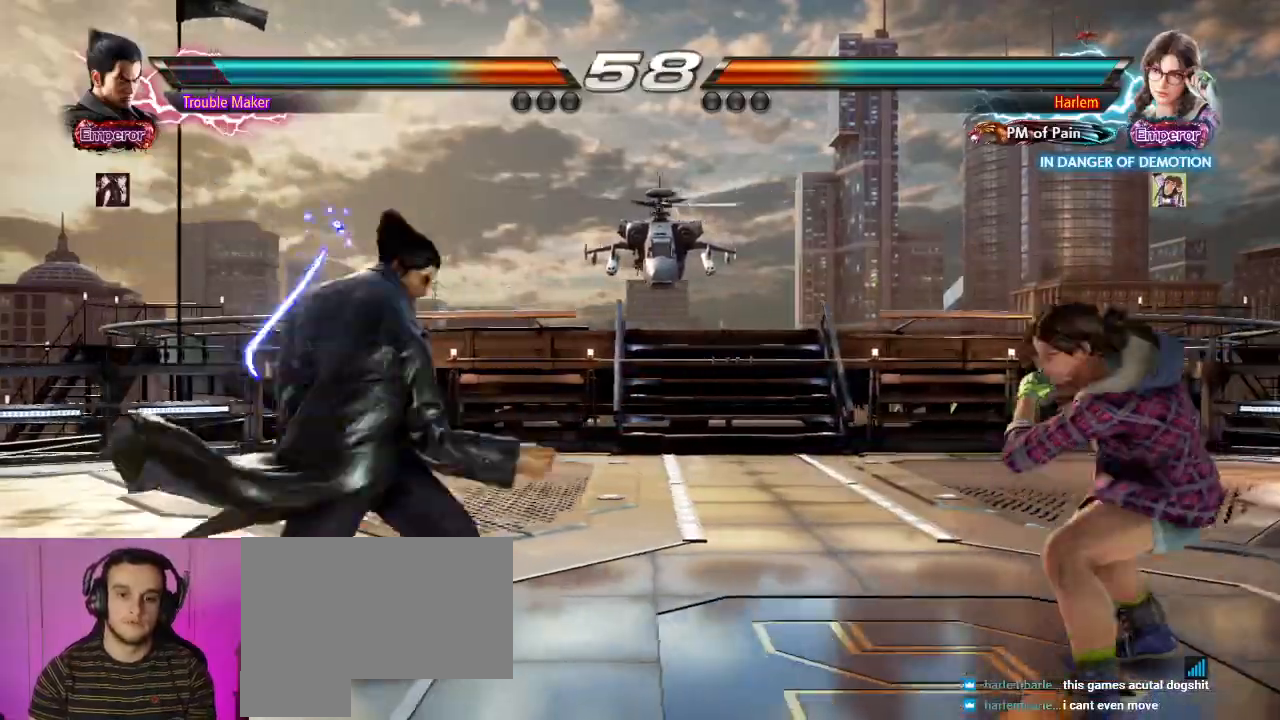
{"buttons": [], "left_stick": "down-right", "events": [[300, "left_stick", "center"], [500, "left_stick", "down-right"]]}
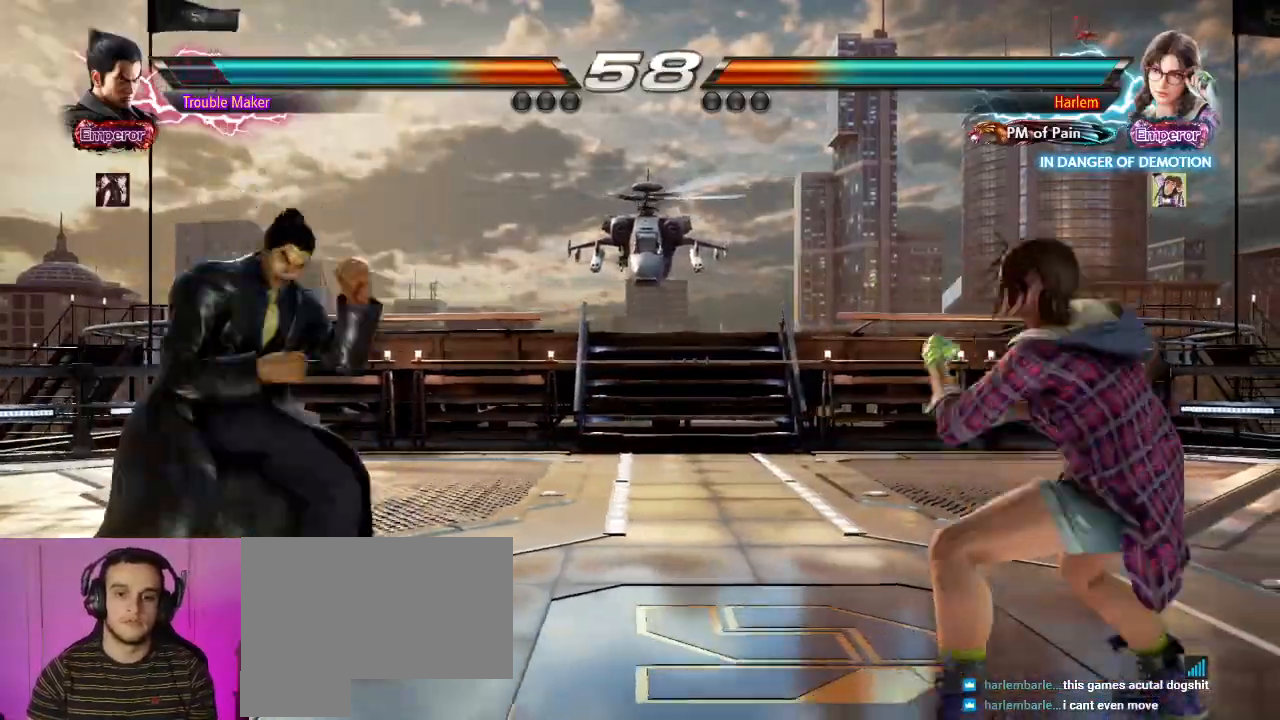
{"buttons": [], "left_stick": "center", "events": [[17, "TRIANGLE", "down"], [67, "TRIANGLE", "up"], [250, "left_stick", "left"], [450, "left_stick", "center"]]}
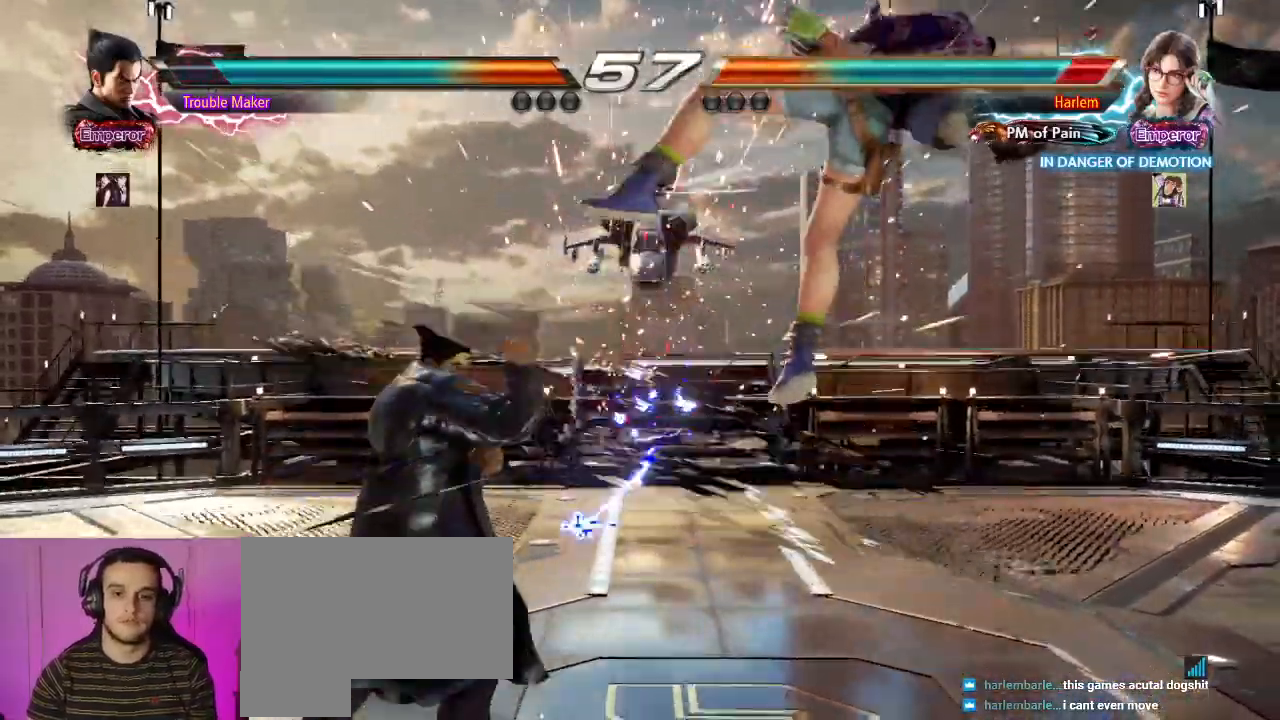
{"buttons": [], "left_stick": "center"}
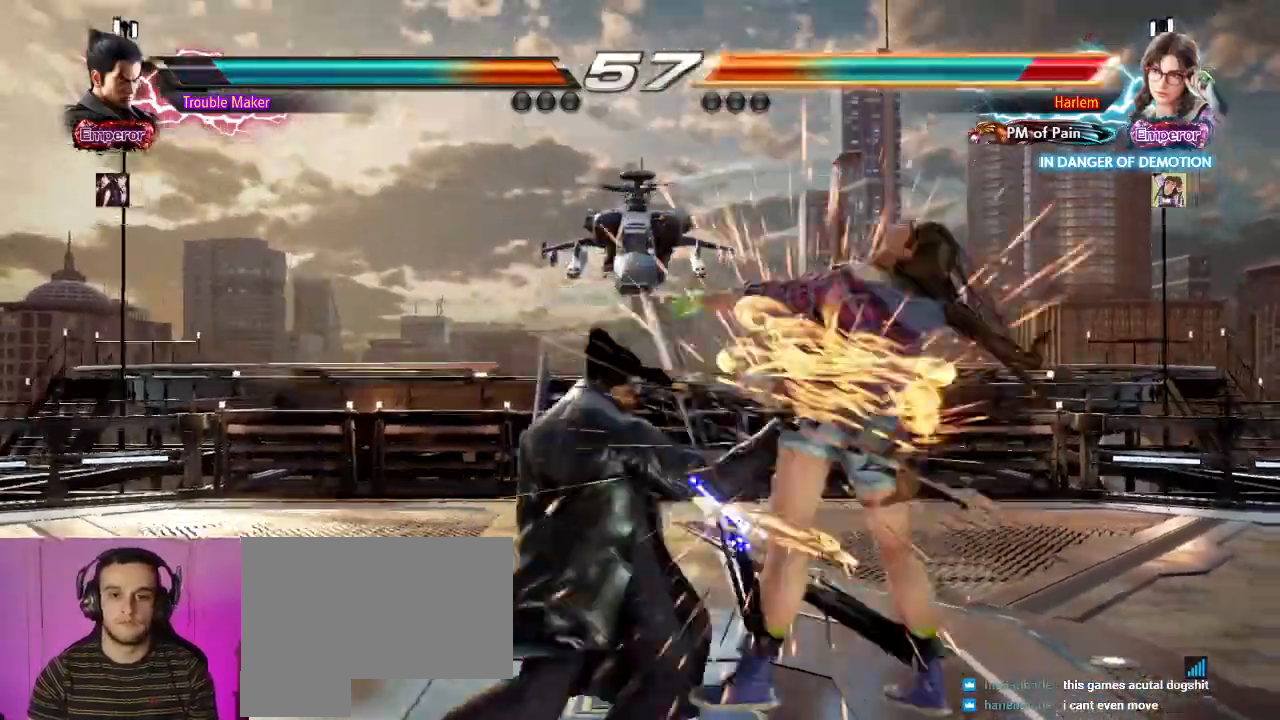
{"buttons": ["SQUARE"], "left_stick": "right", "events": [[200, "left_stick", "right"], [250, "left_stick", "center"], [317, "left_stick", "right"], [417, "SQUARE", "down"]]}
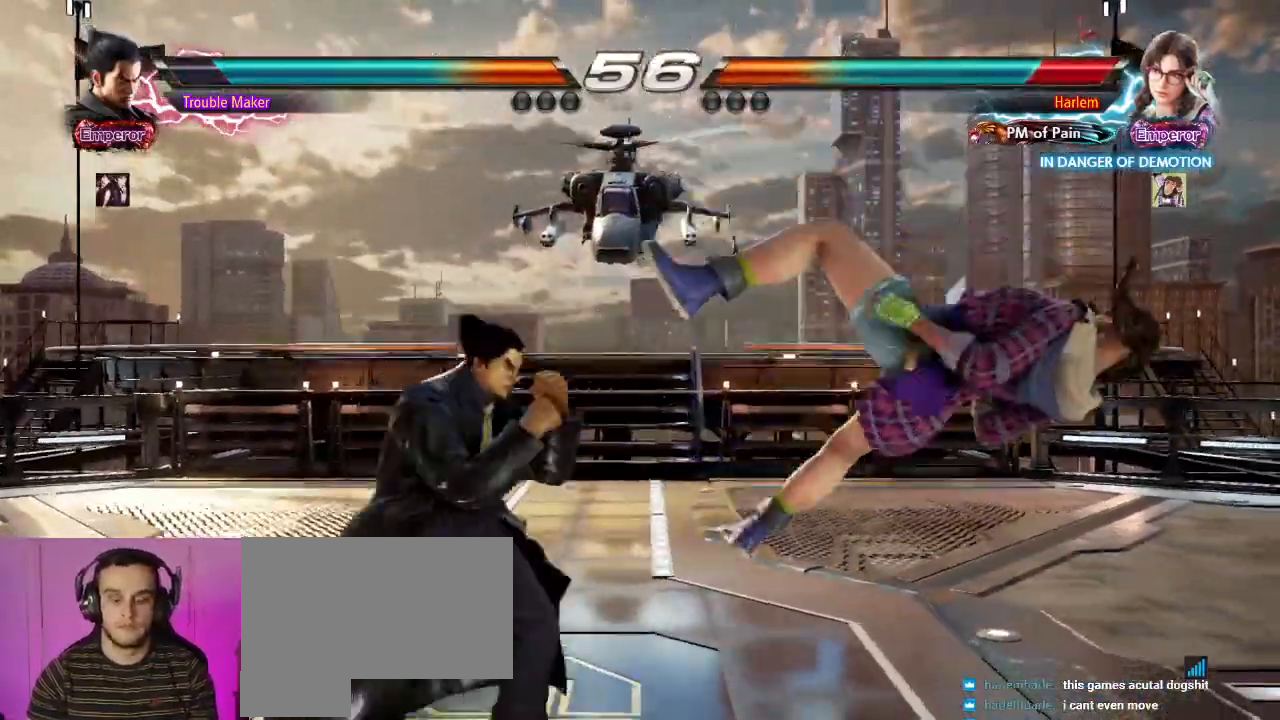
{"buttons": ["SQUARE"], "left_stick": "right", "events": [[33, "left_stick", "center"], [200, "SQUARE", "up"], [250, "left_stick", "right"], [300, "left_stick", "center"], [367, "left_stick", "right"], [483, "SQUARE", "down"]]}
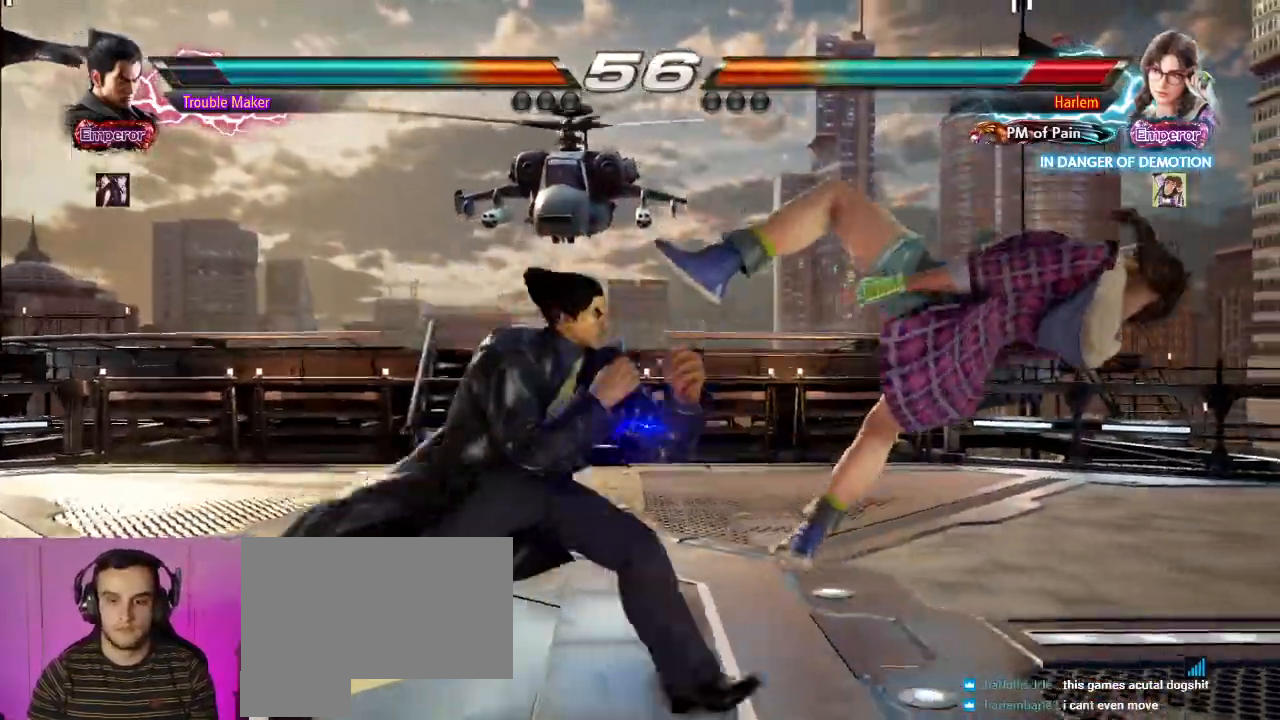
{"buttons": [], "left_stick": "right"}
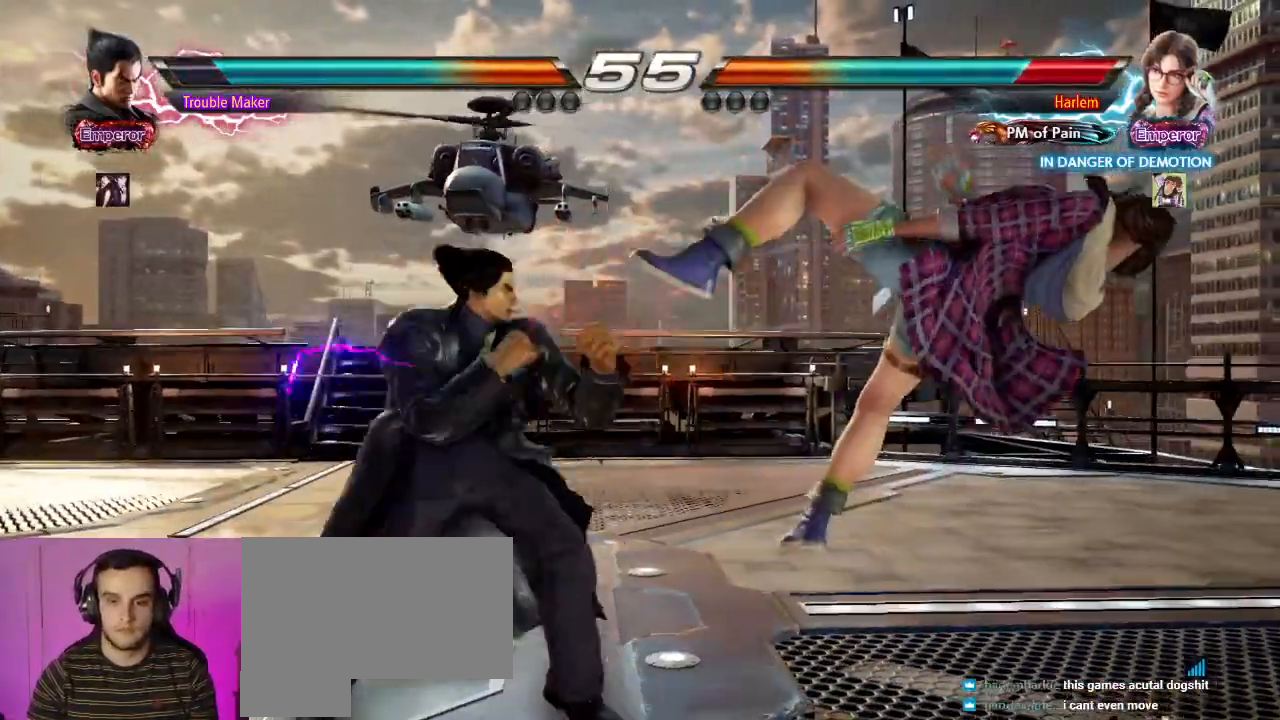
{"buttons": [], "left_stick": "right"}
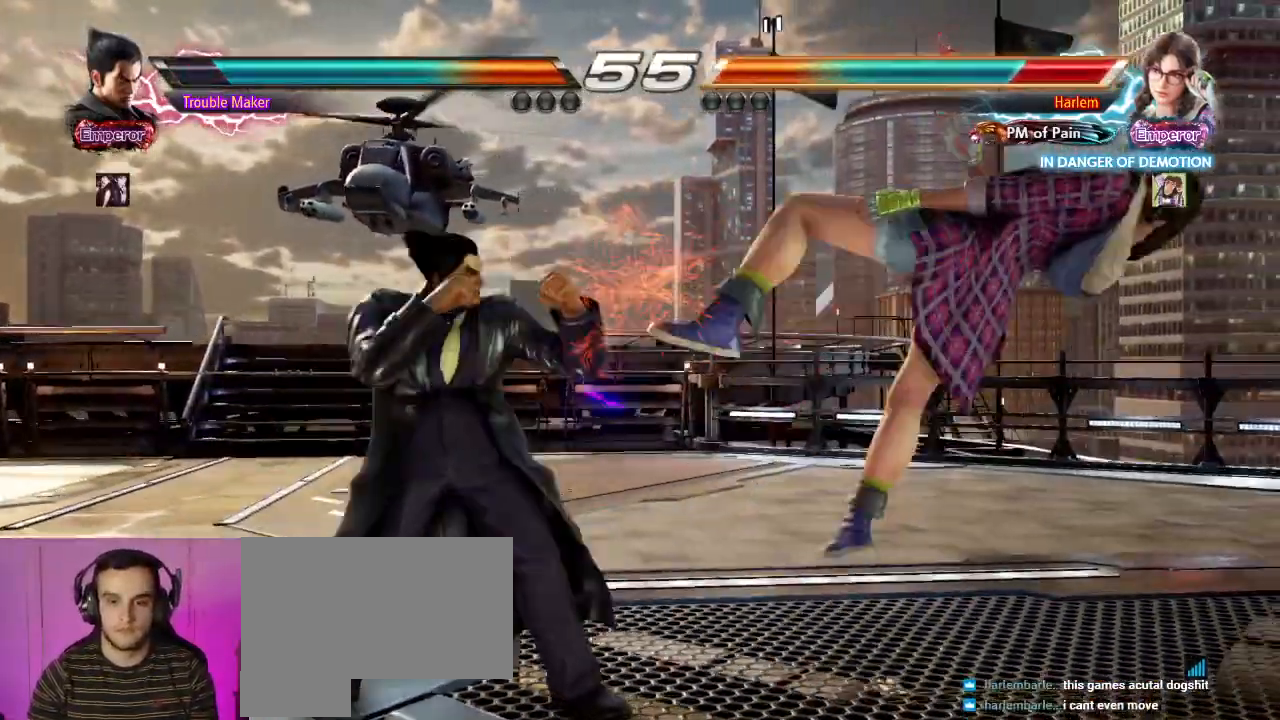
{"buttons": [], "left_stick": "center", "events": [[133, "SQUARE", "down"], [267, "left_stick", "center"], [300, "SQUARE", "up"]]}
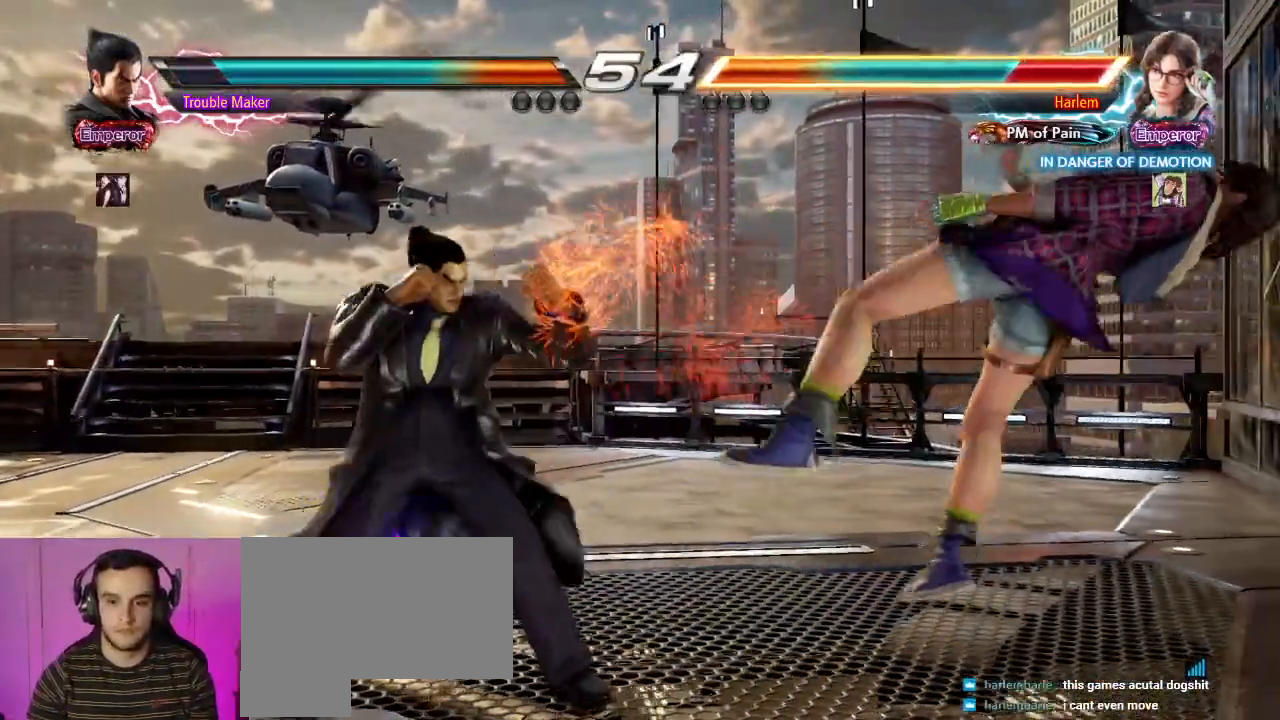
{"buttons": ["SQUARE"], "left_stick": "center", "events": [[83, "left_stick", "right"], [217, "left_stick", "left"], [233, "TRIANGLE", "down"], [300, "TRIANGLE", "up"], [333, "left_stick", "center"], [500, "SQUARE", "down"]]}
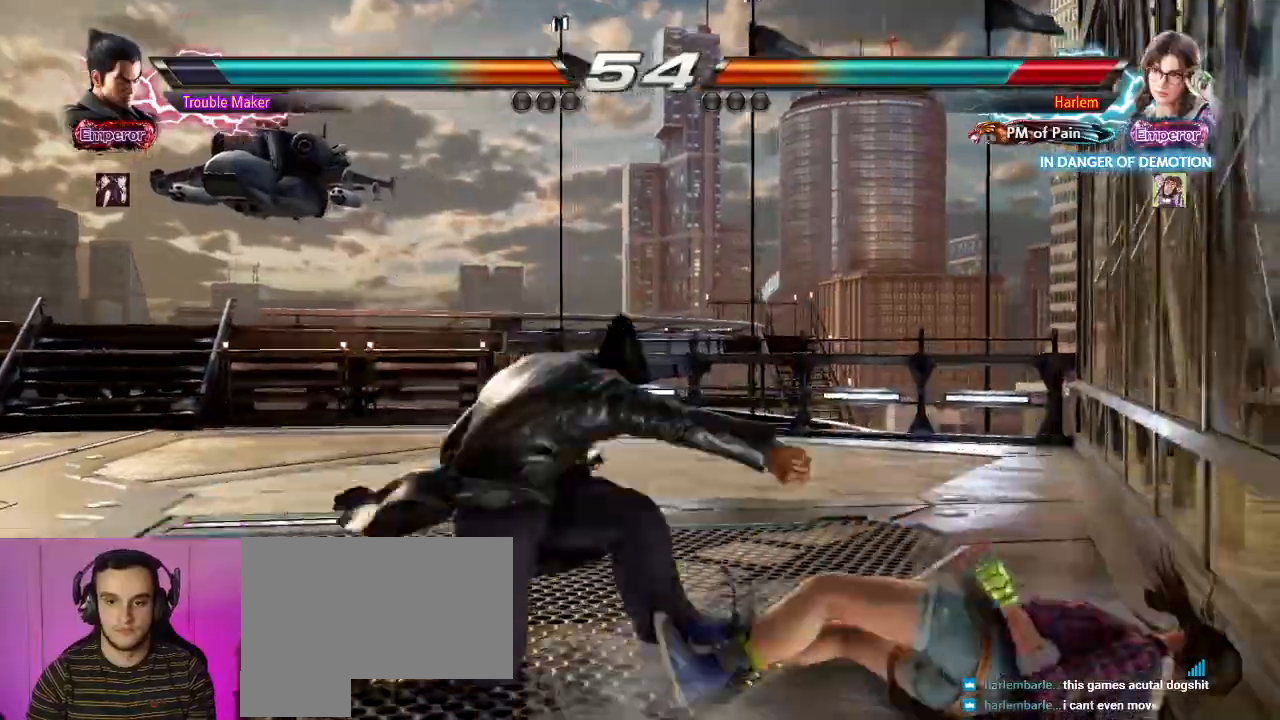
{"buttons": [], "left_stick": "center", "events": [[67, "SQUARE", "up"], [300, "left_stick", "left"], [417, "left_stick", "center"]]}
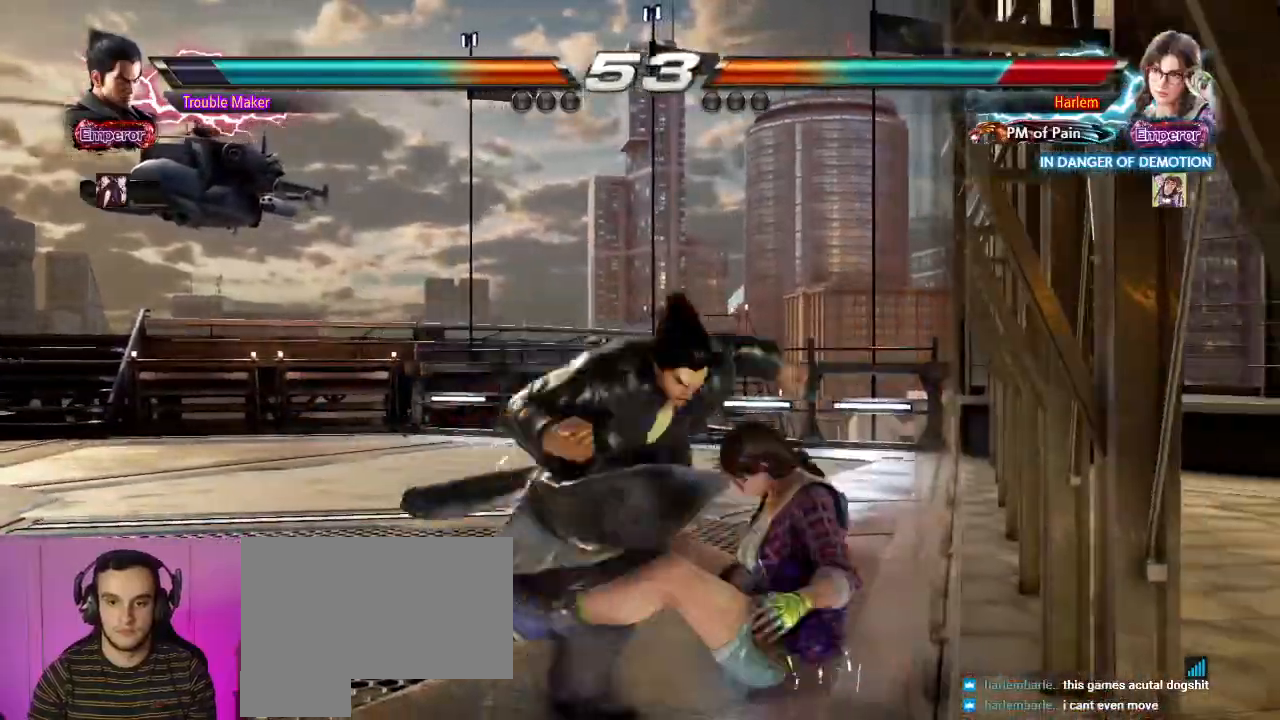
{"buttons": [], "left_stick": "up", "events": [[467, "left_stick", "up"]]}
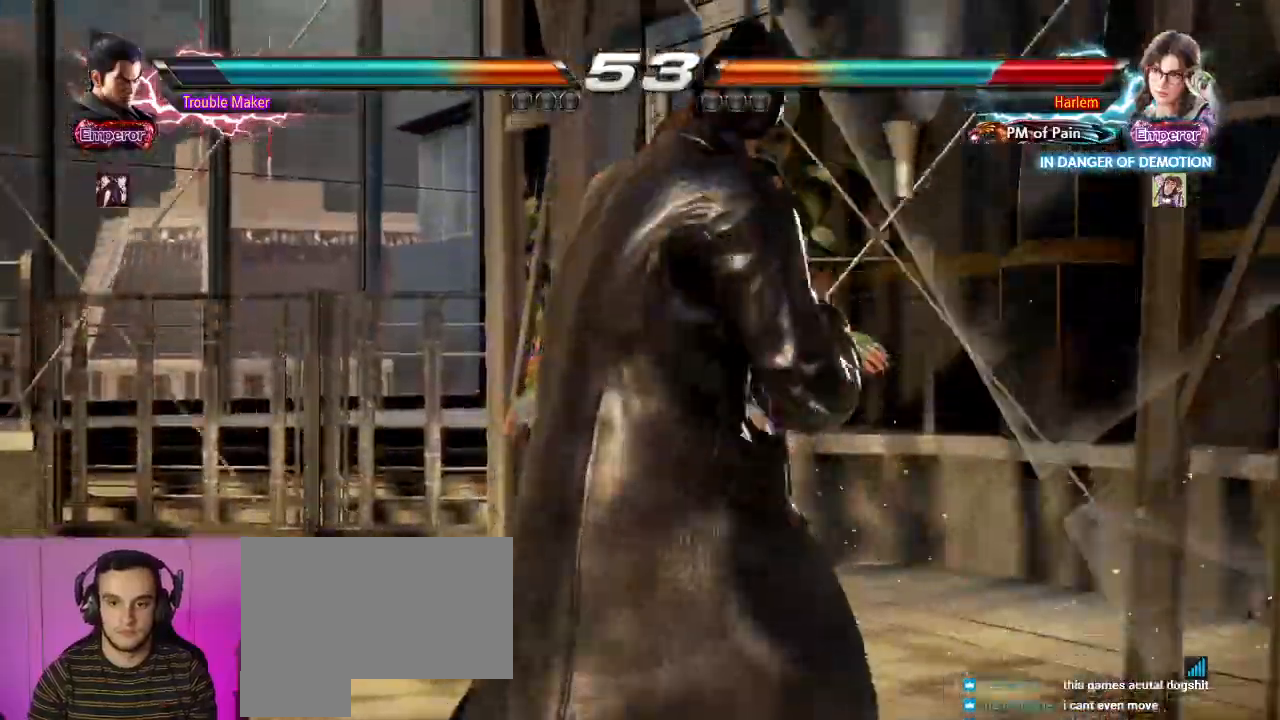
{"buttons": ["CIRCLE"], "left_stick": "down-right"}
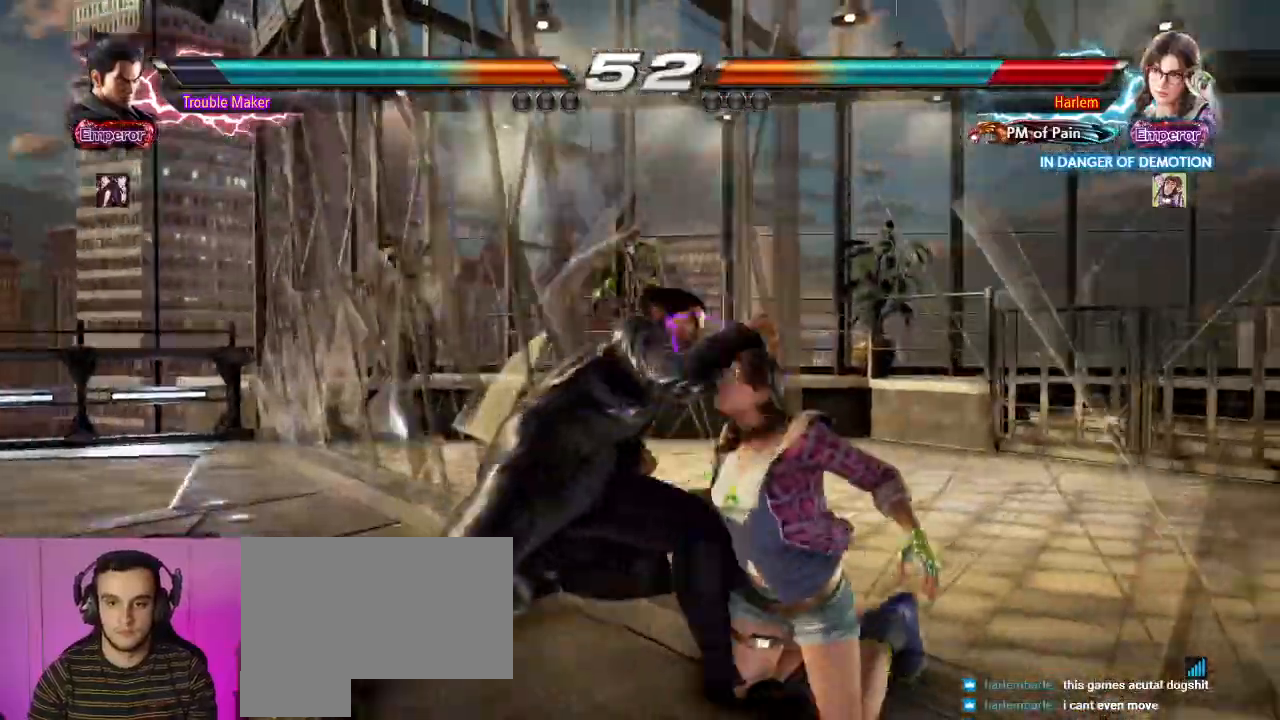
{"buttons": [], "left_stick": "center", "events": [[33, "CIRCLE", "up"], [67, "left_stick", "center"], [150, "CIRCLE", "down"], [200, "CIRCLE", "up"], [283, "CIRCLE", "down"], [500, "CIRCLE", "up"]]}
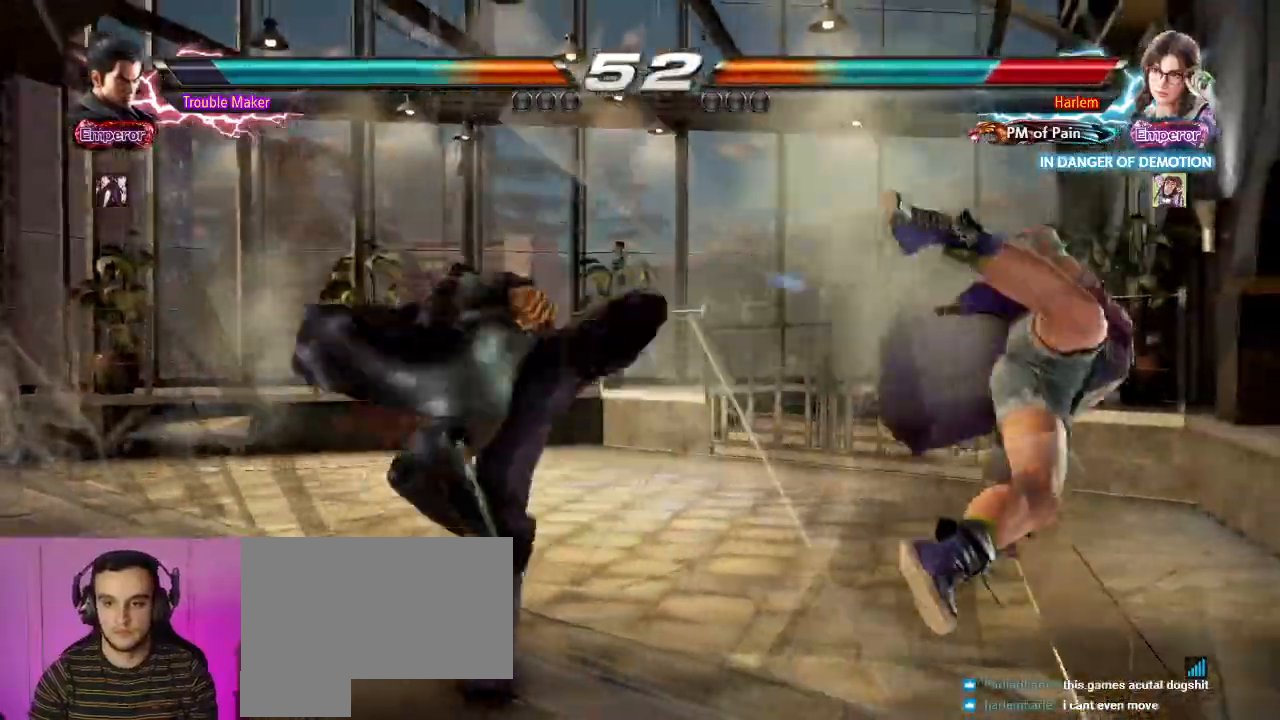
{"buttons": [], "left_stick": "center", "events": [[167, "left_stick", "right"], [233, "left_stick", "center"], [317, "left_stick", "right"], [383, "left_stick", "left"], [483, "left_stick", "center"]]}
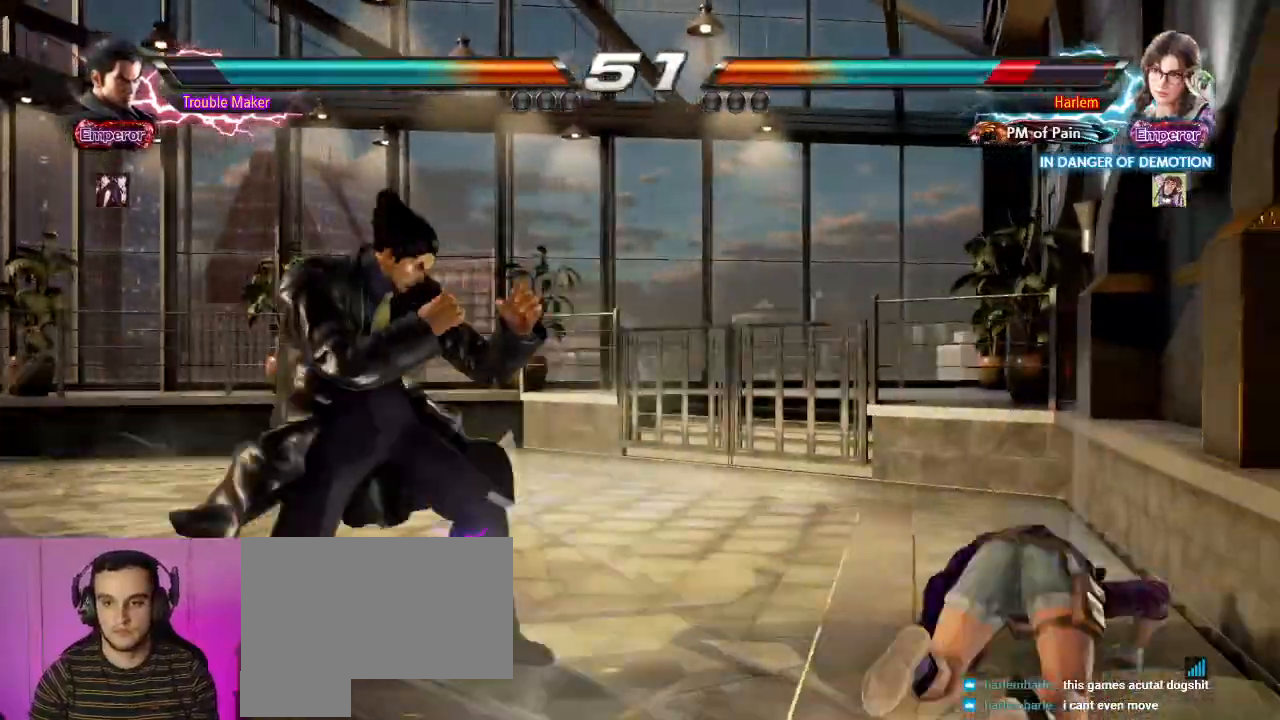
{"buttons": ["CIRCLE"], "left_stick": "down-right", "events": [[33, "left_stick", "left"], [133, "left_stick", "center"], [200, "left_stick", "right"], [283, "left_stick", "down-right"], [483, "CIRCLE", "down"]]}
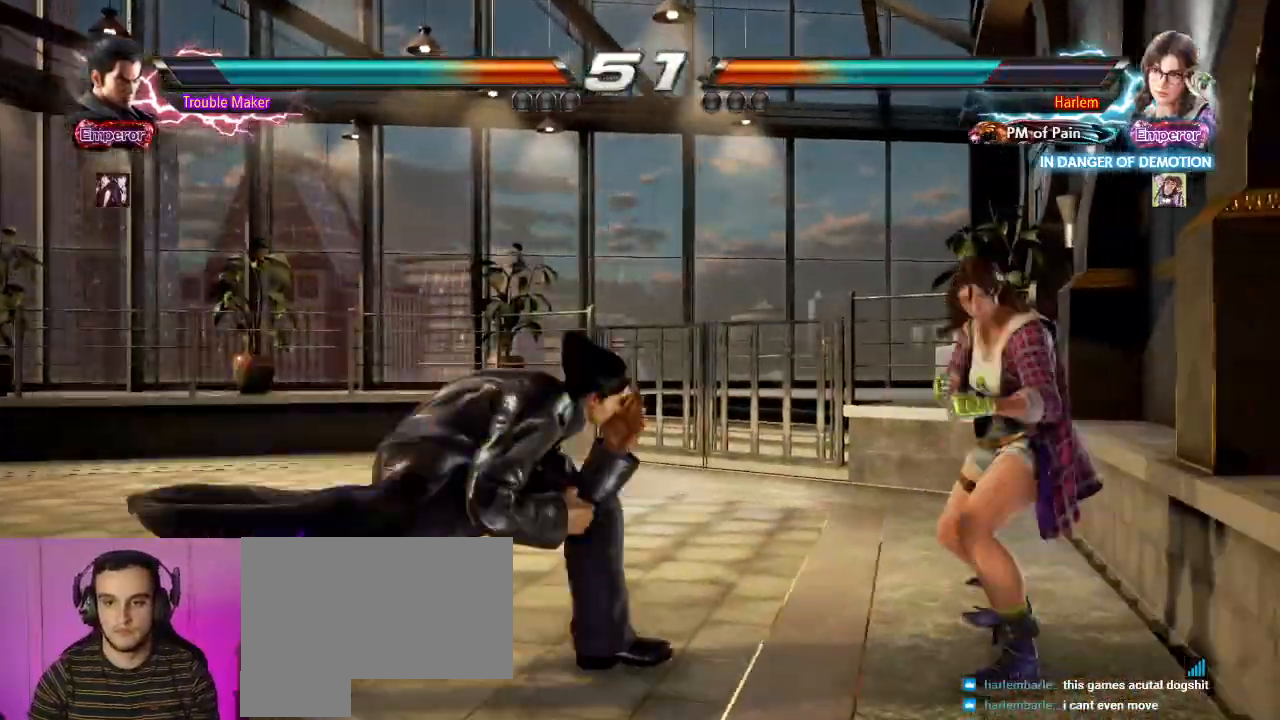
{"buttons": ["CIRCLE"], "left_stick": "left", "events": [[33, "CIRCLE", "up"], [100, "CIRCLE", "down"], [183, "CIRCLE", "up"], [300, "left_stick", "left"], [450, "CIRCLE", "down"]]}
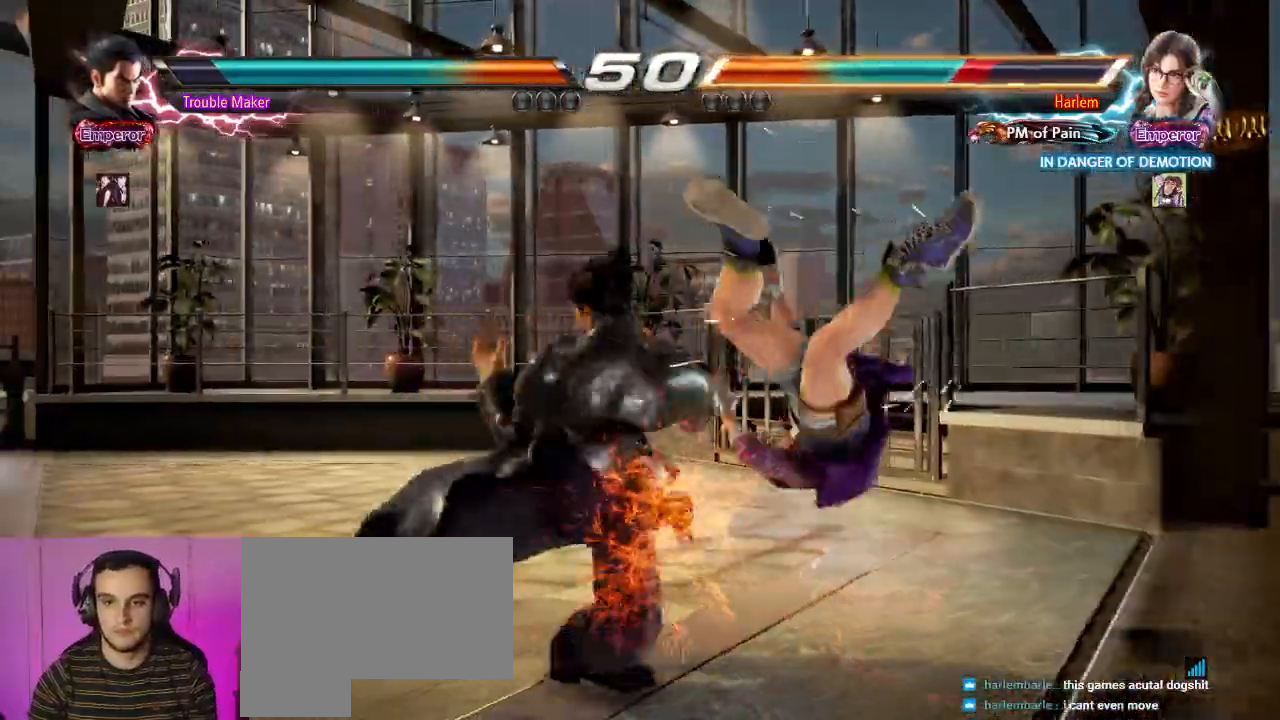
{"buttons": [], "left_stick": "center"}
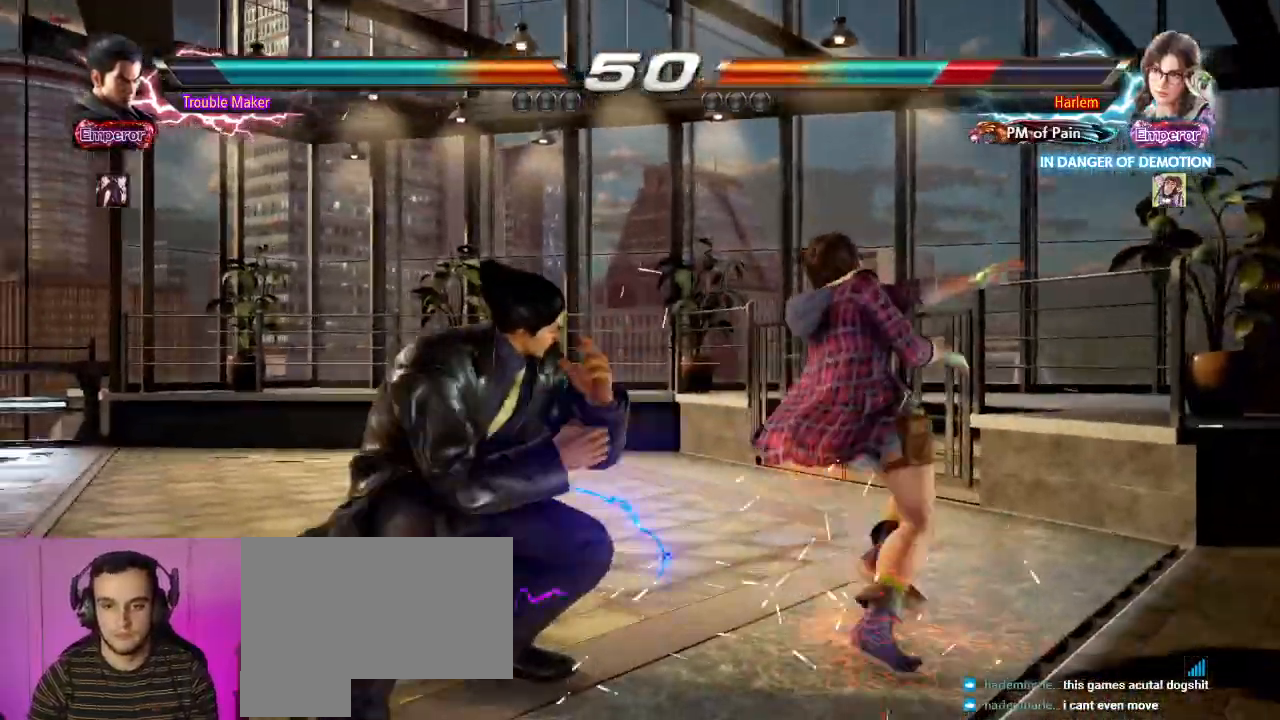
{"buttons": ["CIRCLE"], "left_stick": "down-right", "events": [[100, "left_stick", "up"], [167, "left_stick", "center"], [367, "CIRCLE", "down"], [367, "left_stick", "down-right"], [417, "CIRCLE", "up"], [500, "CIRCLE", "down"]]}
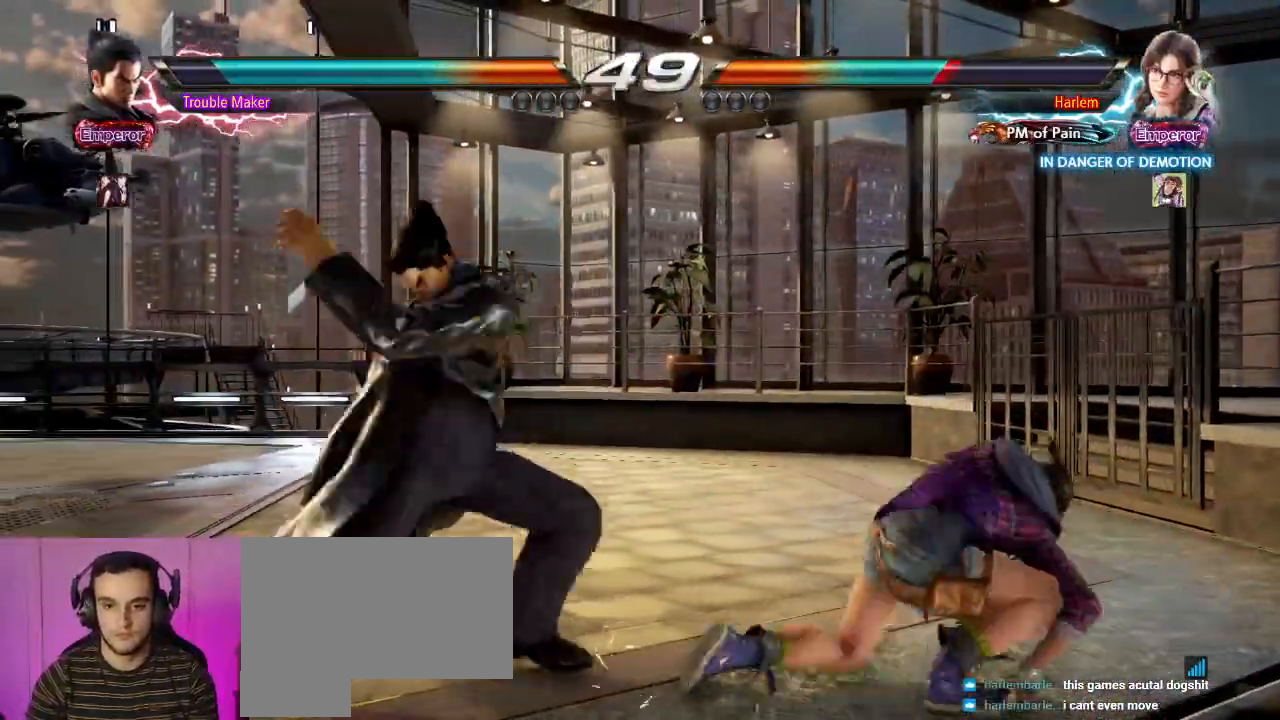
{"buttons": [], "left_stick": "left", "events": [[67, "CIRCLE", "up"], [150, "CIRCLE", "down"], [217, "left_stick", "left"], [233, "CIRCLE", "up"], [350, "CIRCLE", "down"], [433, "CIRCLE", "up"]]}
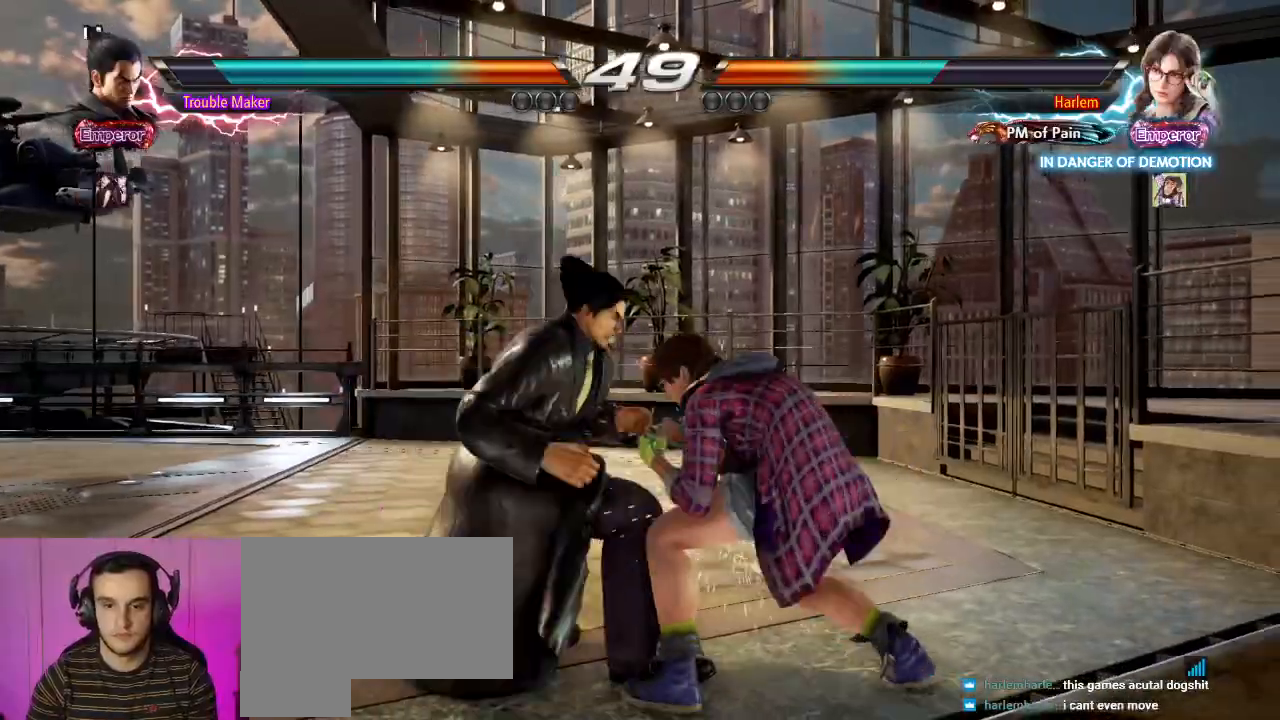
{"buttons": [], "left_stick": "center", "events": [[267, "left_stick", "center"]]}
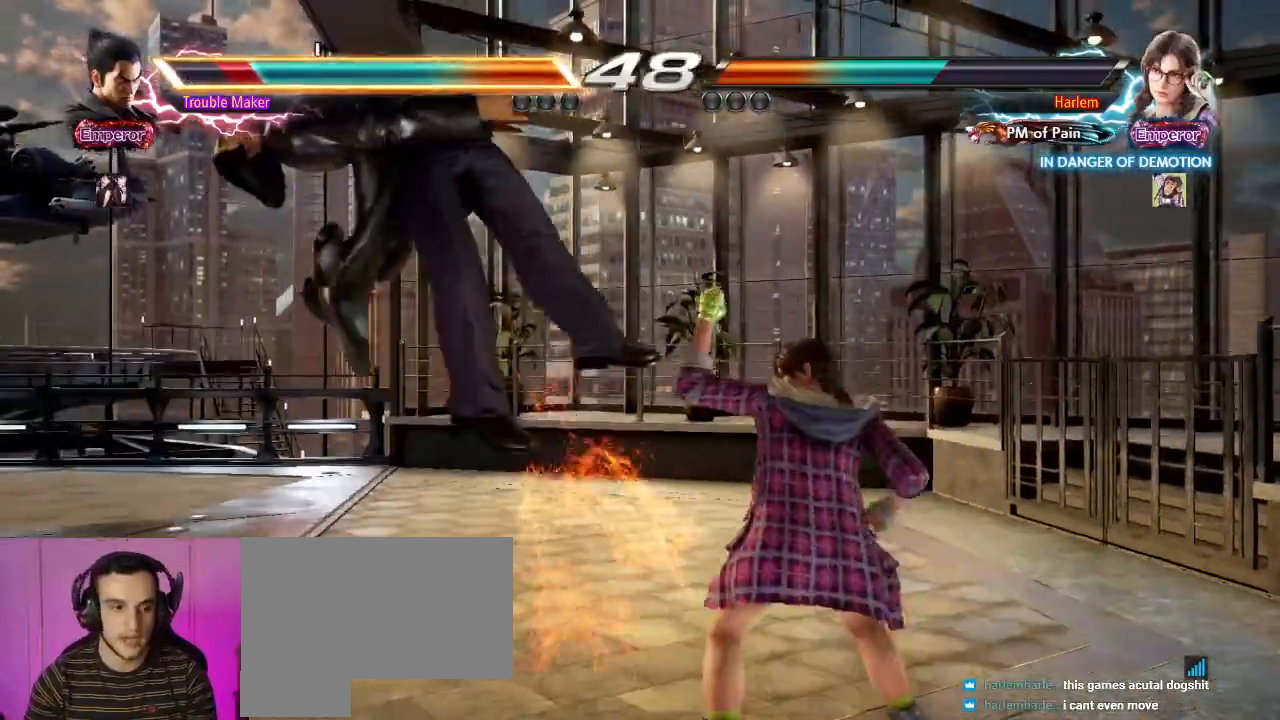
{"buttons": [], "left_stick": "center", "events": [[67, "CIRCLE", "down"], [117, "CIRCLE", "up"], [117, "CROSS", "down"], [200, "SQUARE", "down"], [250, "CROSS", "up"], [300, "SQUARE", "up"]]}
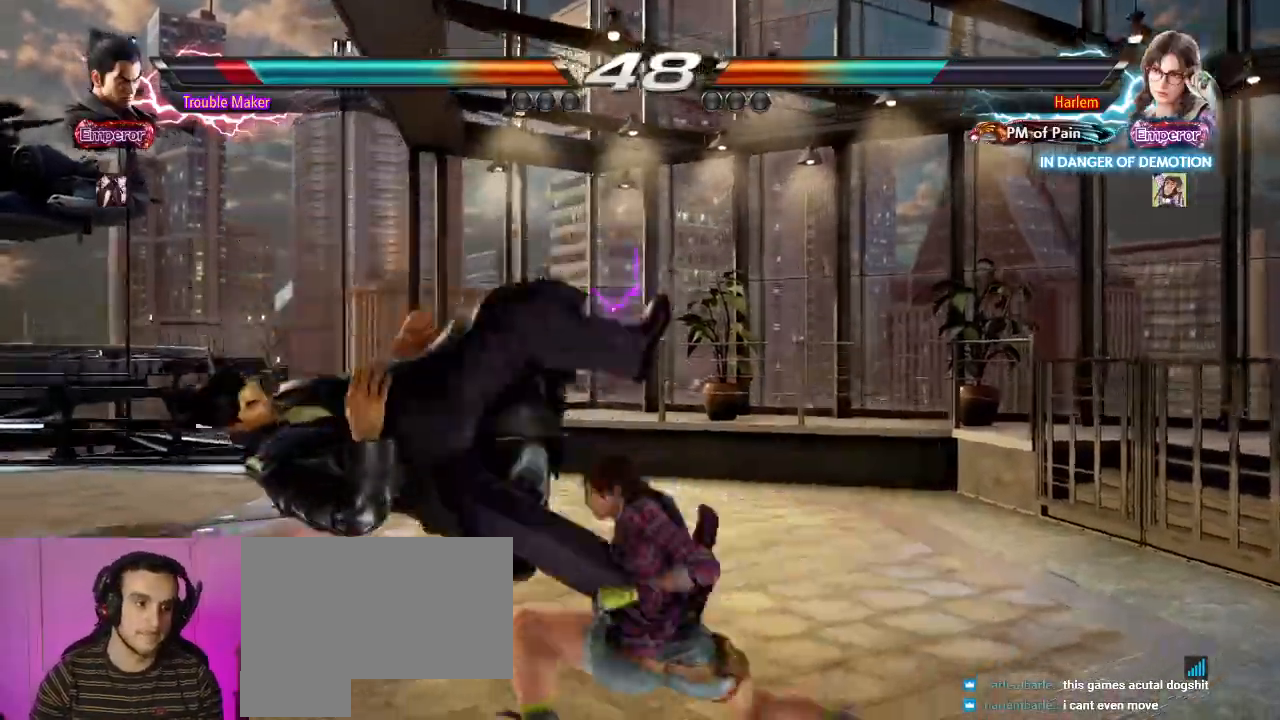
{"buttons": [], "left_stick": "center", "events": [[167, "SQUARE", "down"], [233, "SQUARE", "up"], [367, "SQUARE", "down"], [433, "SQUARE", "up"]]}